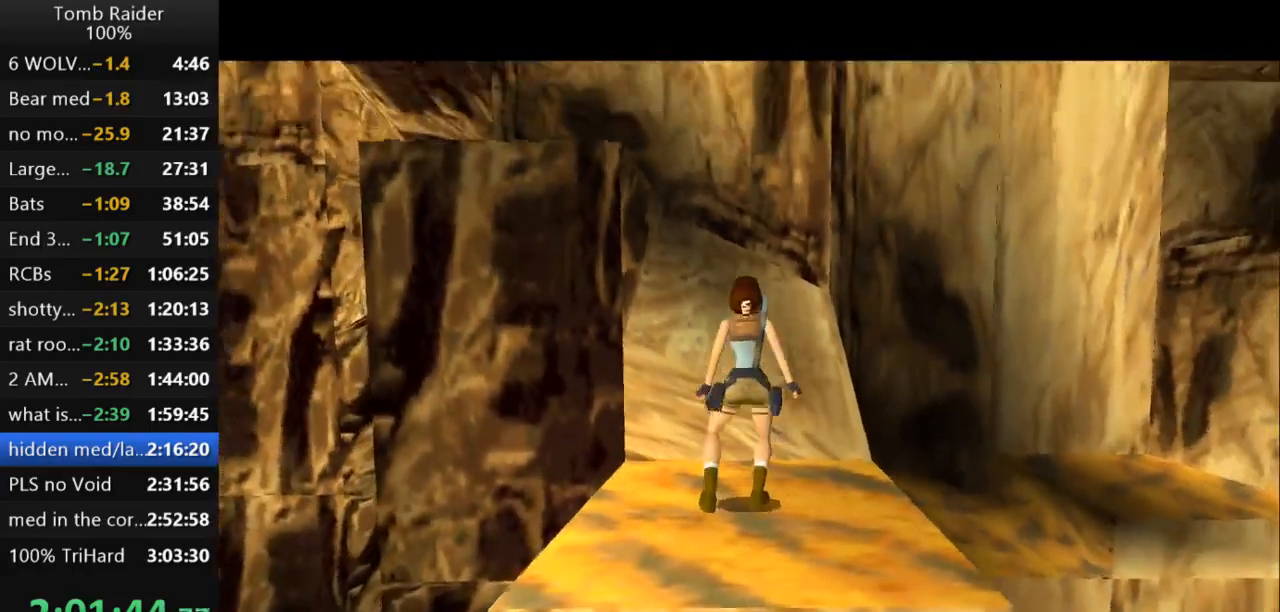
Gameplay with keyboard; each line is a JSON object with the keys held at the frame after it. "events" lists presses ("down") and releases ("up") of "action", "action2", "down", "guns", "inv", "jump", "left", "look", "lstep", "right", "roll", "roll2", "rstep", "up" and "walk" between this image and that frame as [ms after this image, input, new state], when the widget could be followed in between. No other keys are recorded. Mouse input is not recorded. Key names are as the overlay labels them; some are game actions (e.g. jump) rather than physical keys.
{"keys": ["left"], "events": []}
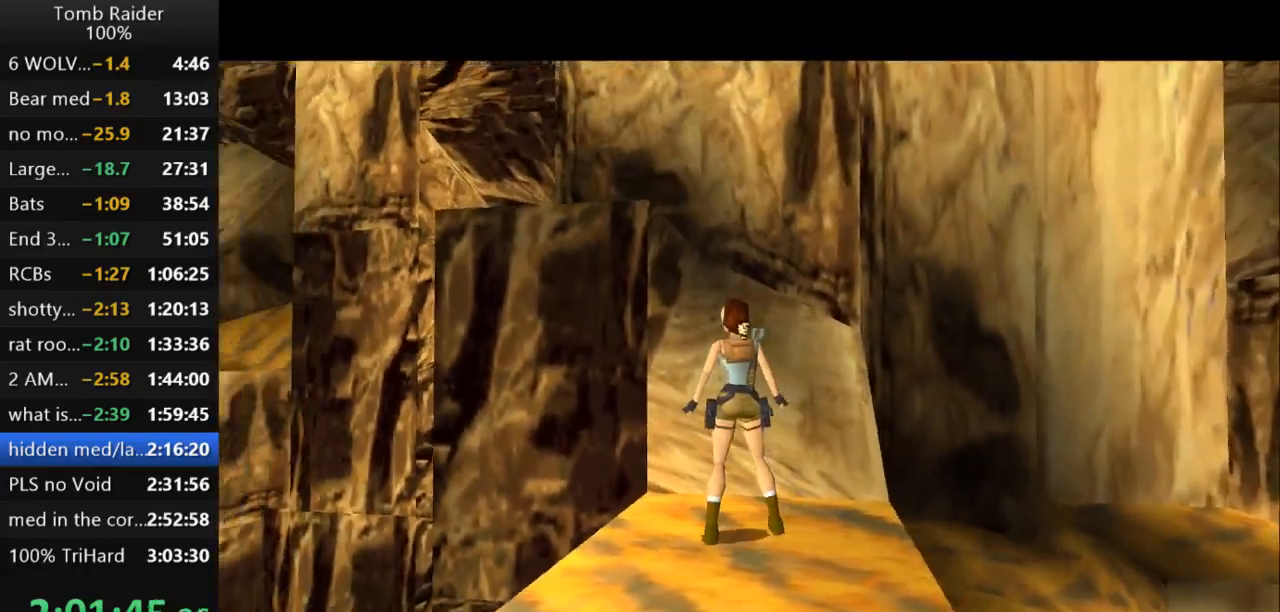
{"keys": ["down"], "events": [[367, "down", "down"], [367, "left", "up"]]}
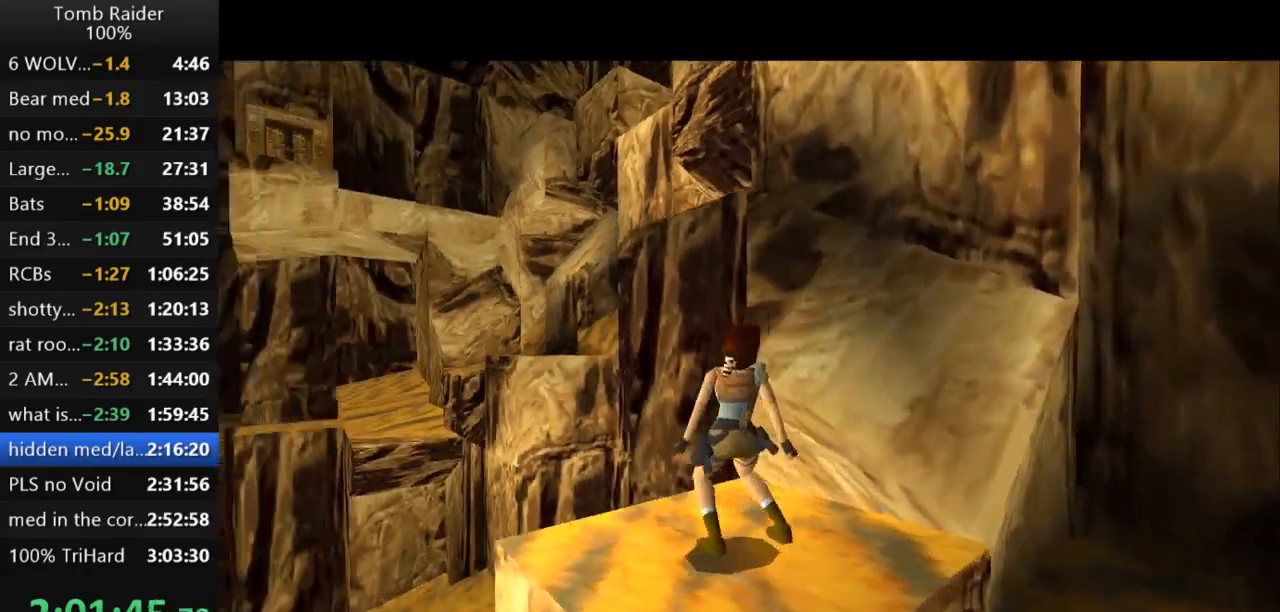
{"keys": [], "events": [[167, "left", "down"], [300, "down", "up"], [333, "left", "up"]]}
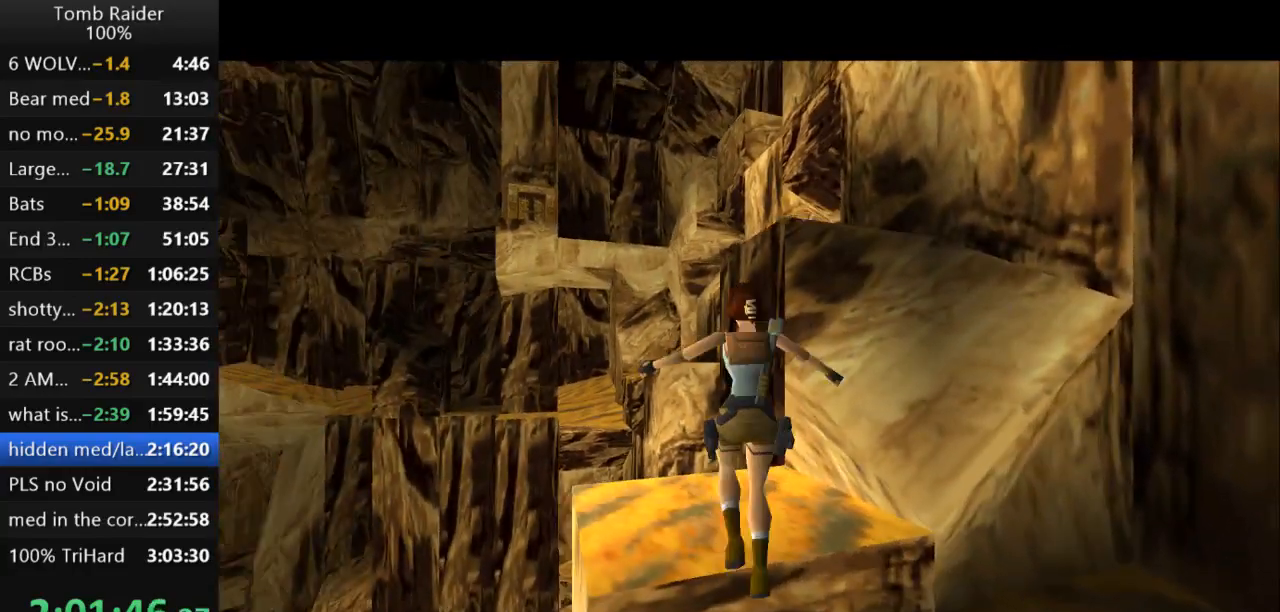
{"keys": ["action2"], "events": [[33, "action2", "down"]]}
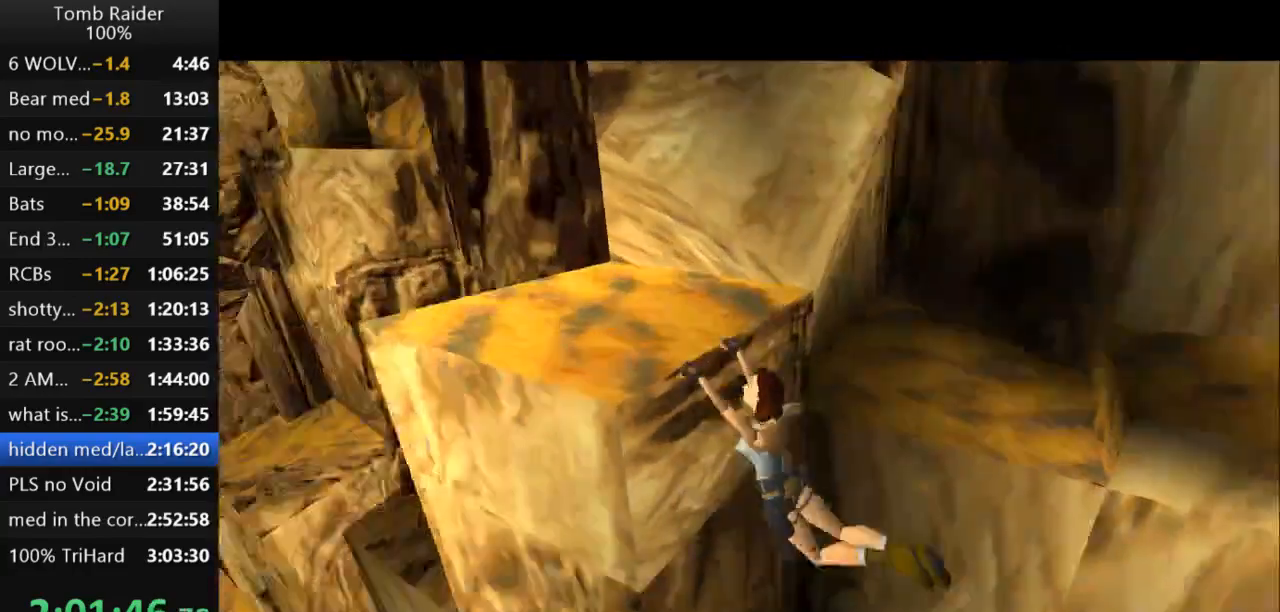
{"keys": [], "events": [[233, "action2", "up"]]}
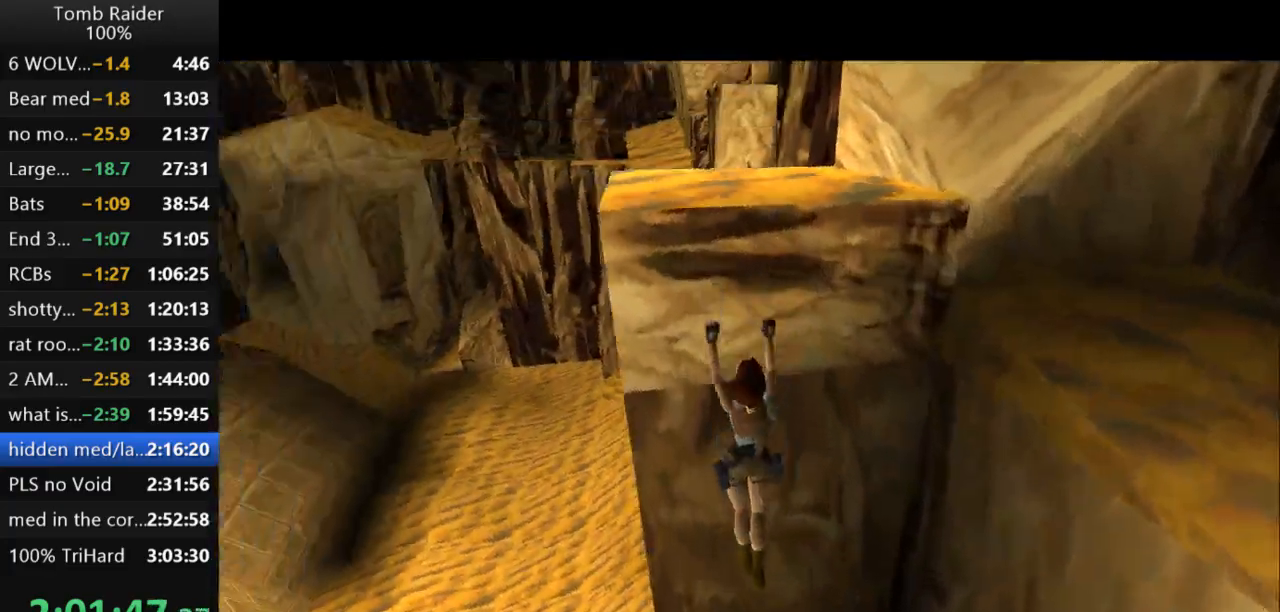
{"keys": ["guns"], "events": [[433, "guns", "down"]]}
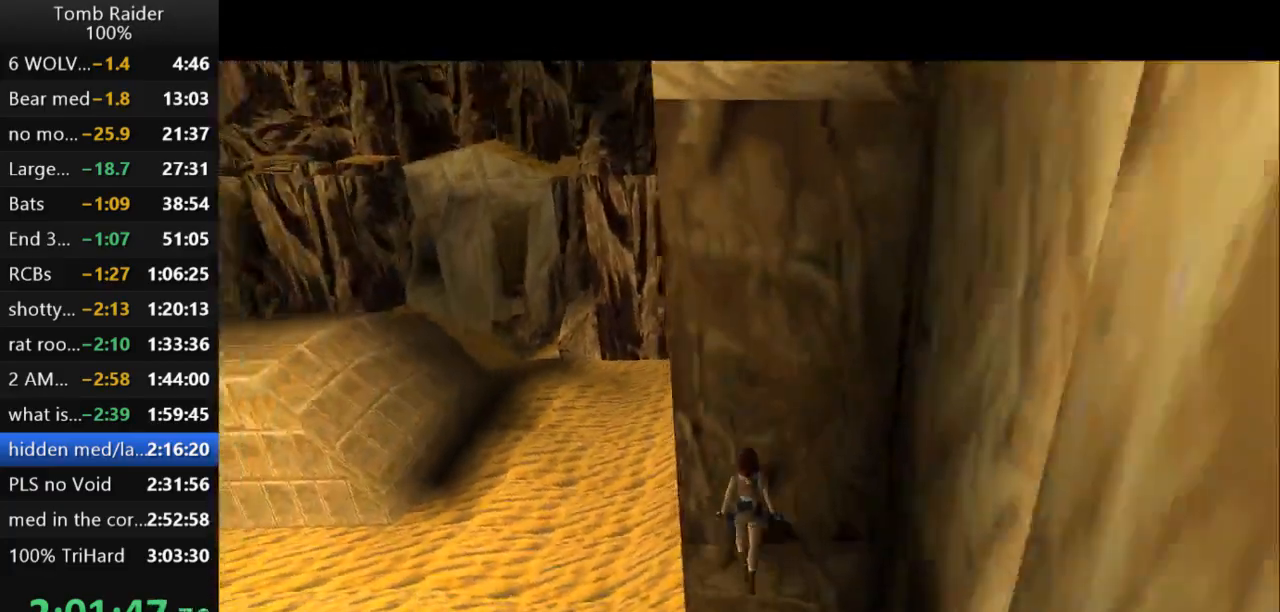
{"keys": ["roll2"], "events": [[67, "roll2", "down"], [167, "guns", "up"]]}
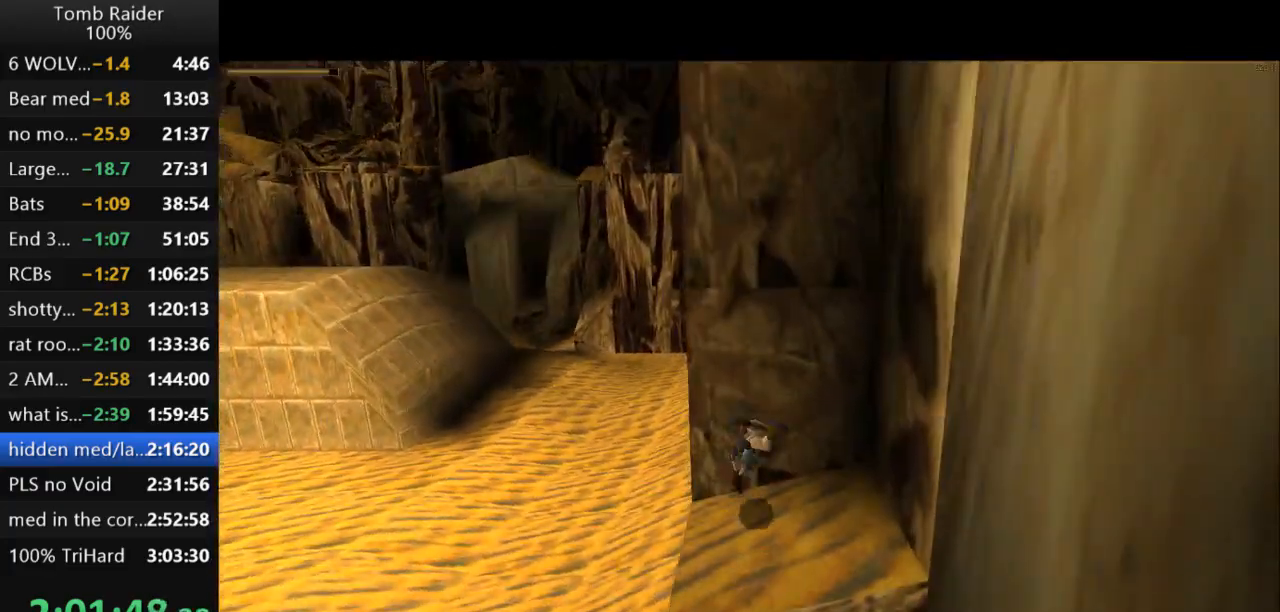
{"keys": ["right", "up"], "events": [[33, "up", "down"], [100, "right", "down"], [167, "roll2", "up"]]}
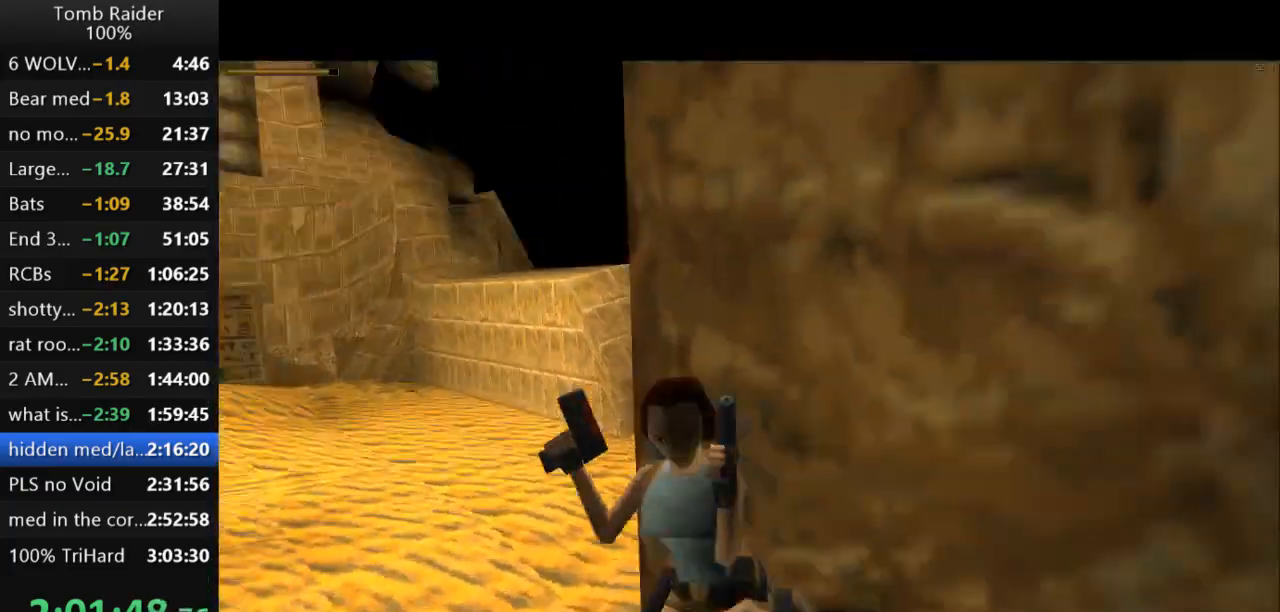
{"keys": ["right", "up"], "events": []}
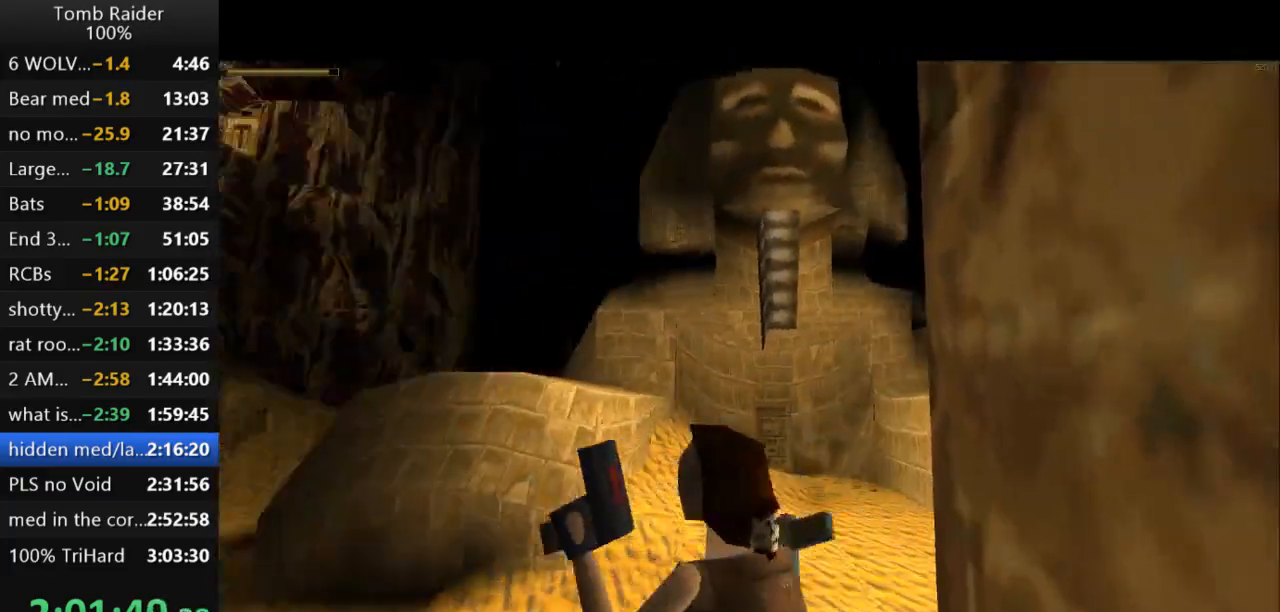
{"keys": ["right", "up"], "events": []}
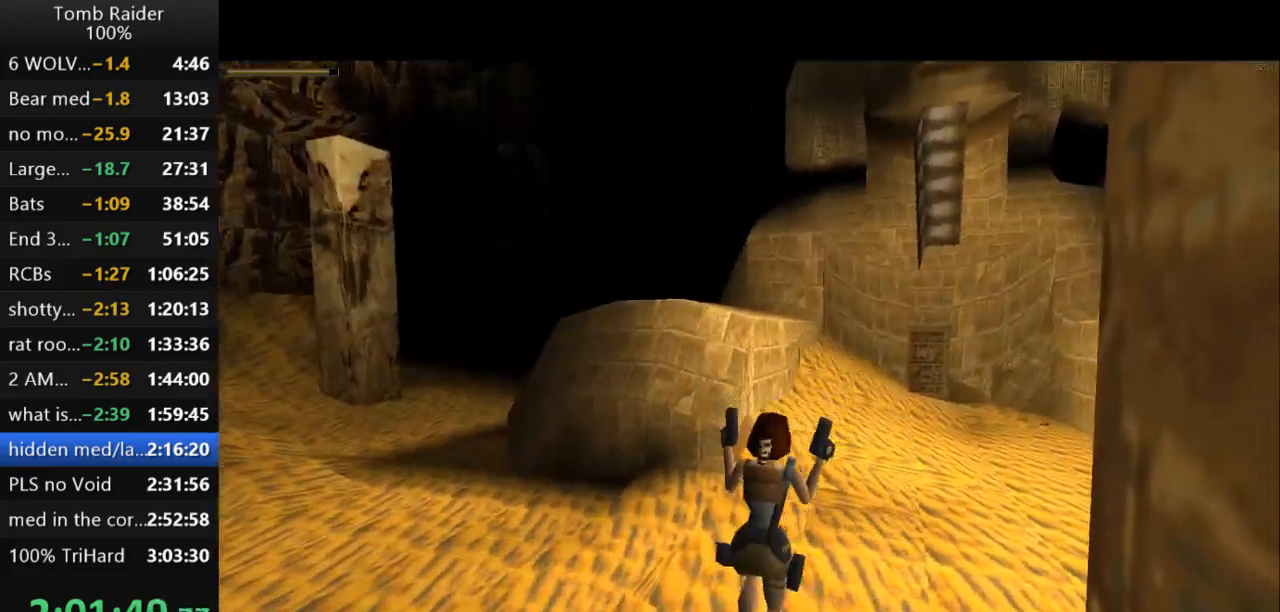
{"keys": ["left", "up"], "events": [[133, "right", "up"], [167, "left", "down"]]}
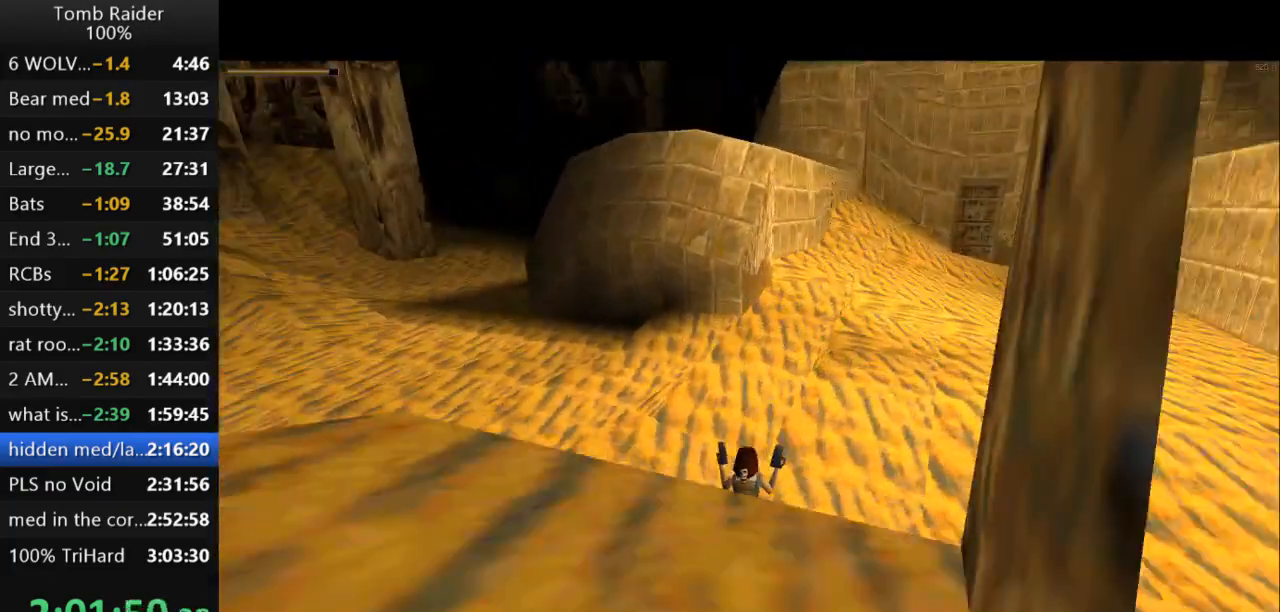
{"keys": ["left", "up"], "events": []}
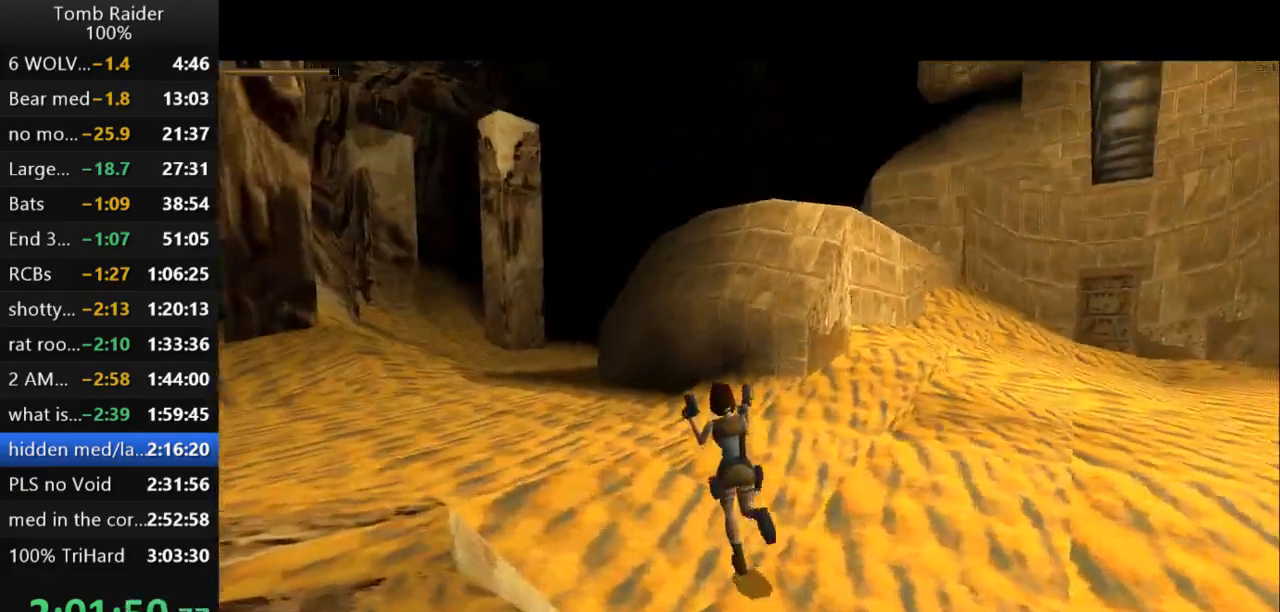
{"keys": [], "events": [[133, "left", "up"], [133, "roll2", "down"], [267, "up", "up"], [367, "roll2", "up"]]}
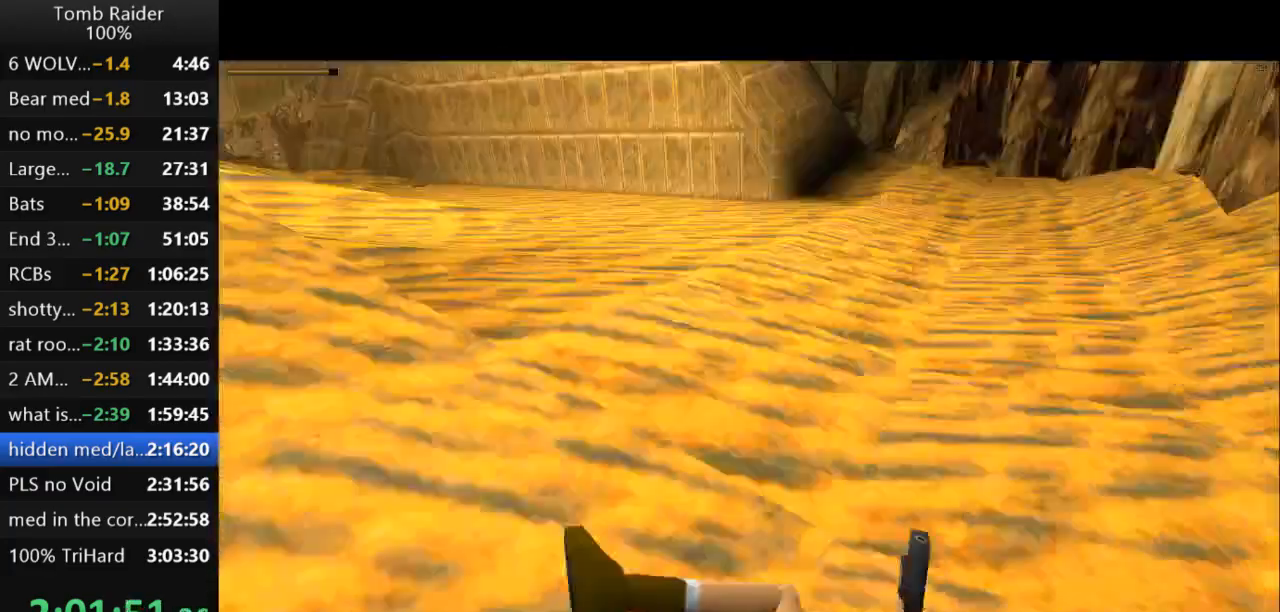
{"keys": ["down"], "events": [[400, "down", "down"]]}
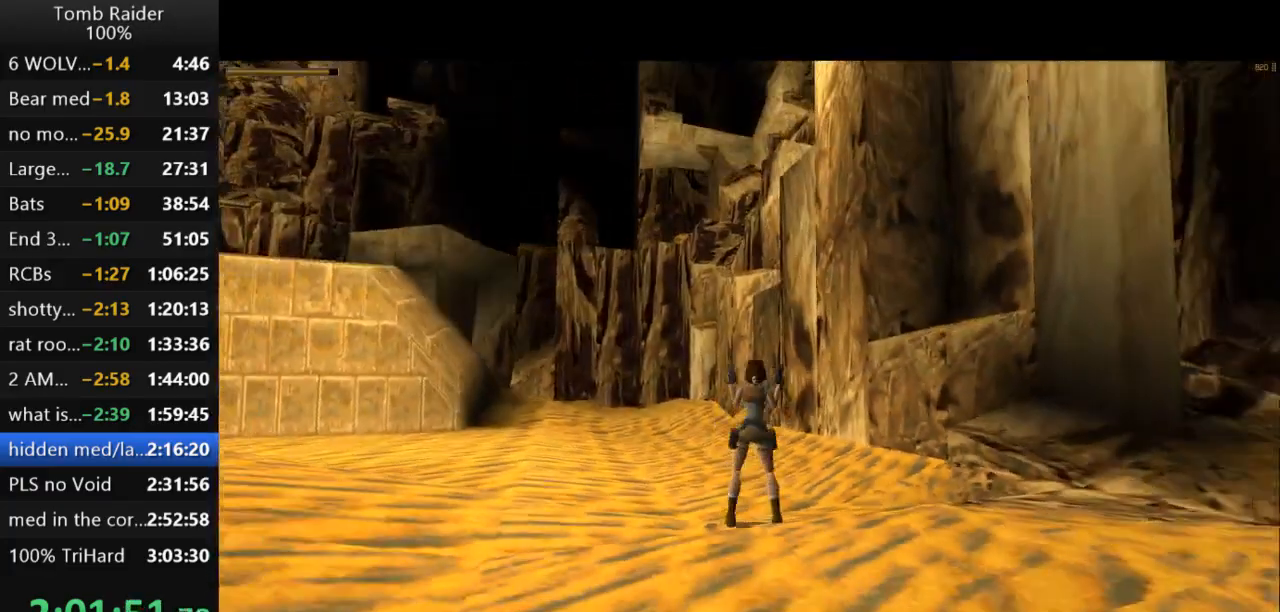
{"keys": ["left"], "events": [[233, "left", "down"], [433, "down", "up"]]}
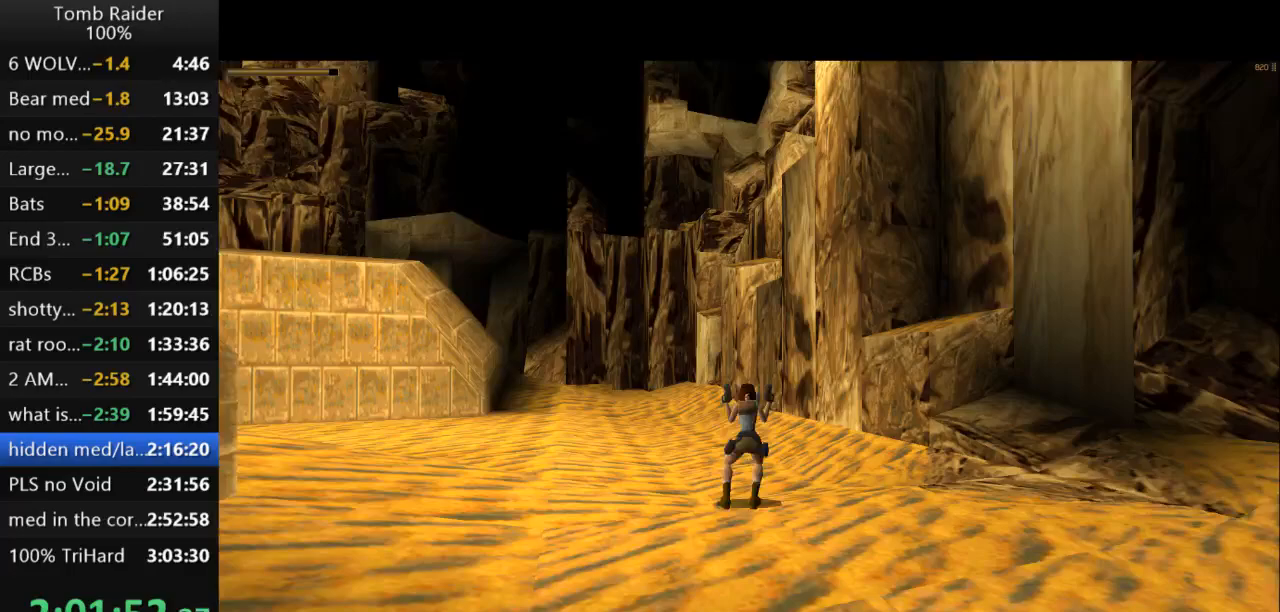
{"keys": ["left", "up"], "events": [[133, "up", "down"]]}
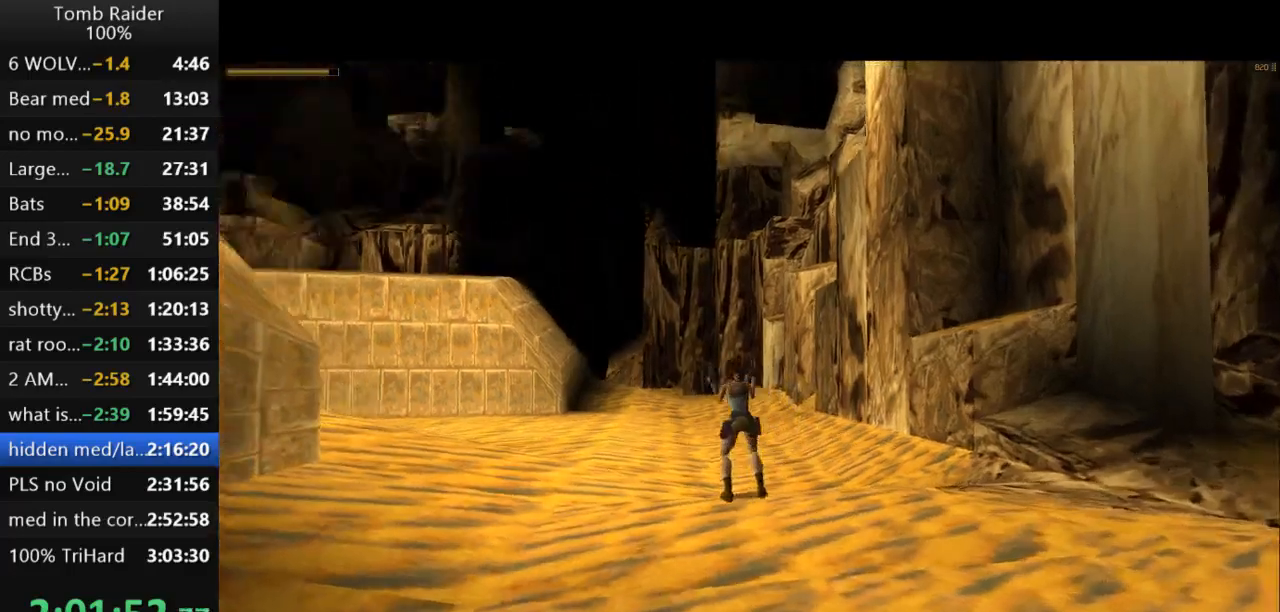
{"keys": ["left", "up"], "events": []}
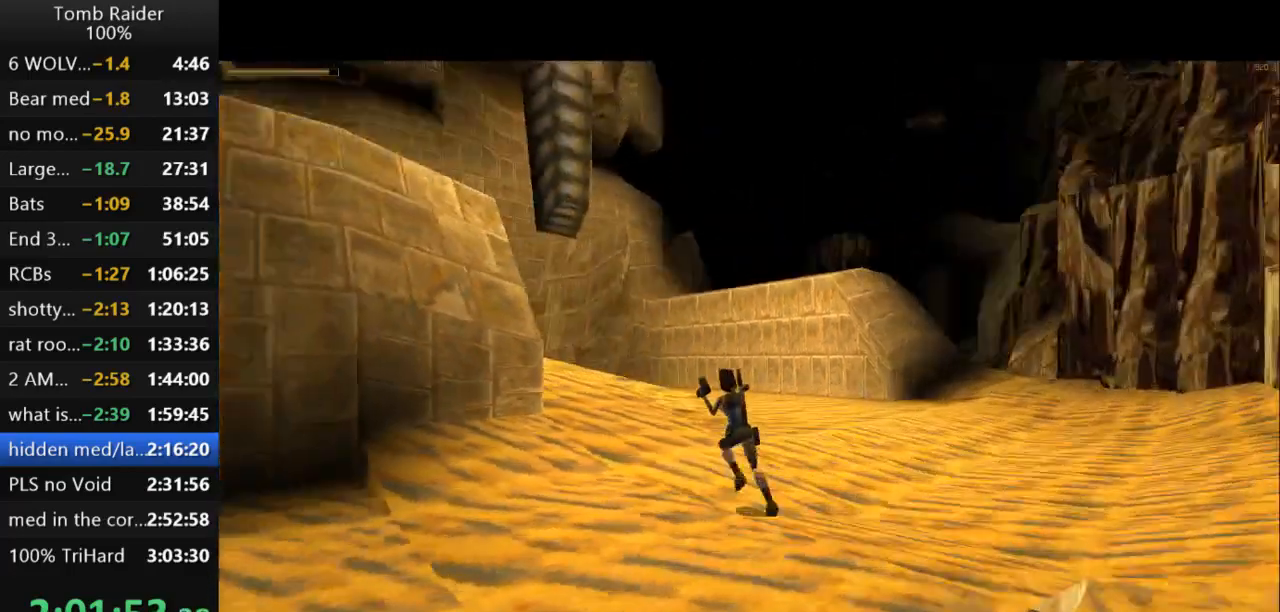
{"keys": ["jump", "up"], "events": [[433, "left", "up"], [467, "jump", "down"]]}
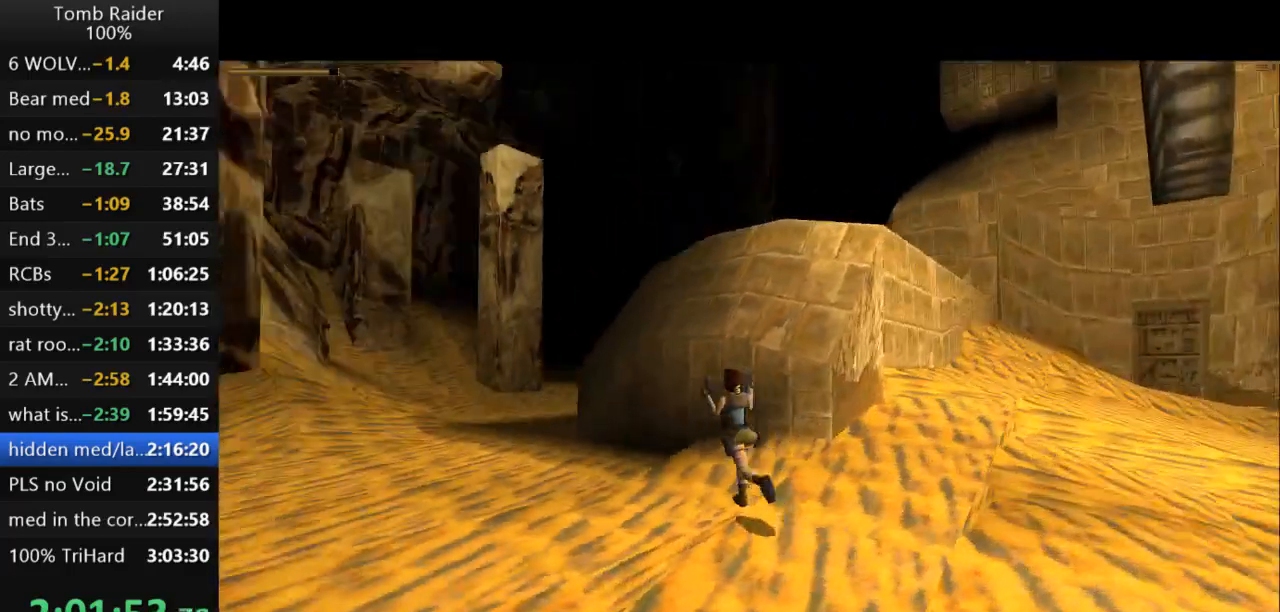
{"keys": ["jump", "left", "up"], "events": [[100, "left", "down"]]}
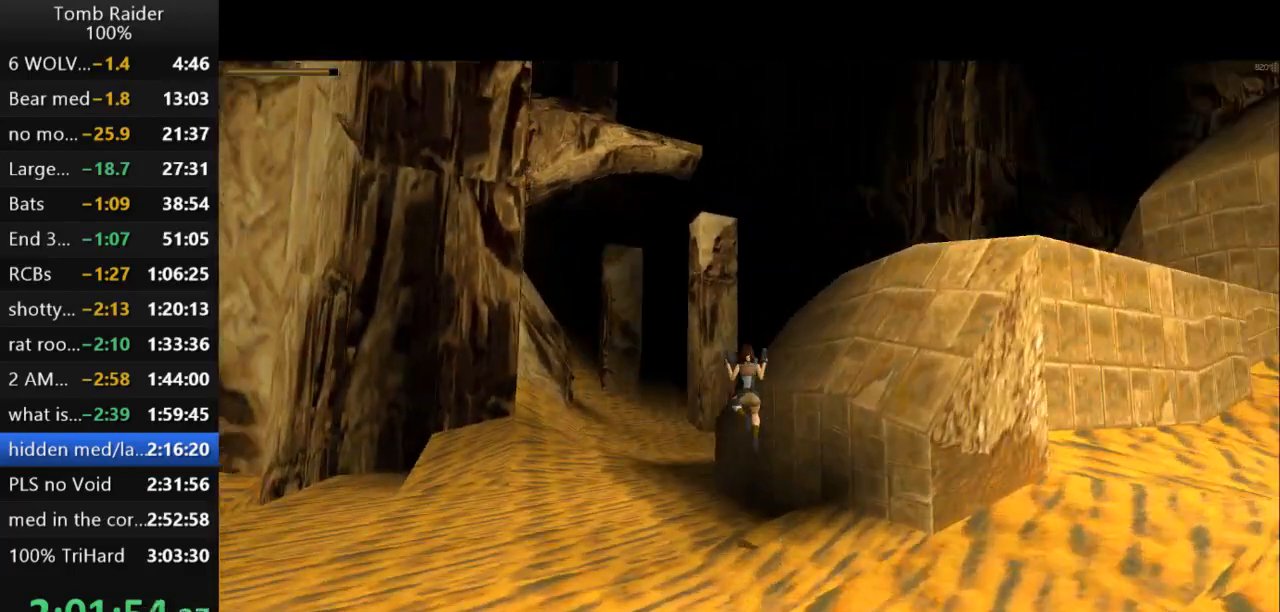
{"keys": ["jump", "up"], "events": [[233, "left", "up"]]}
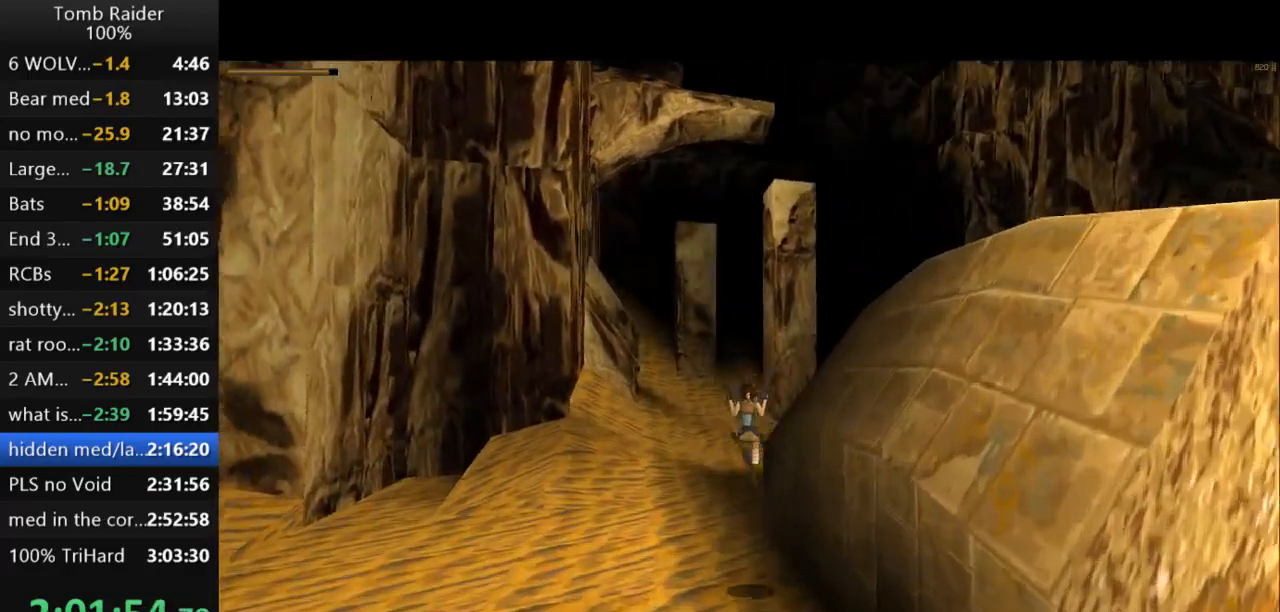
{"keys": ["jump", "right", "up"], "events": [[300, "right", "down"]]}
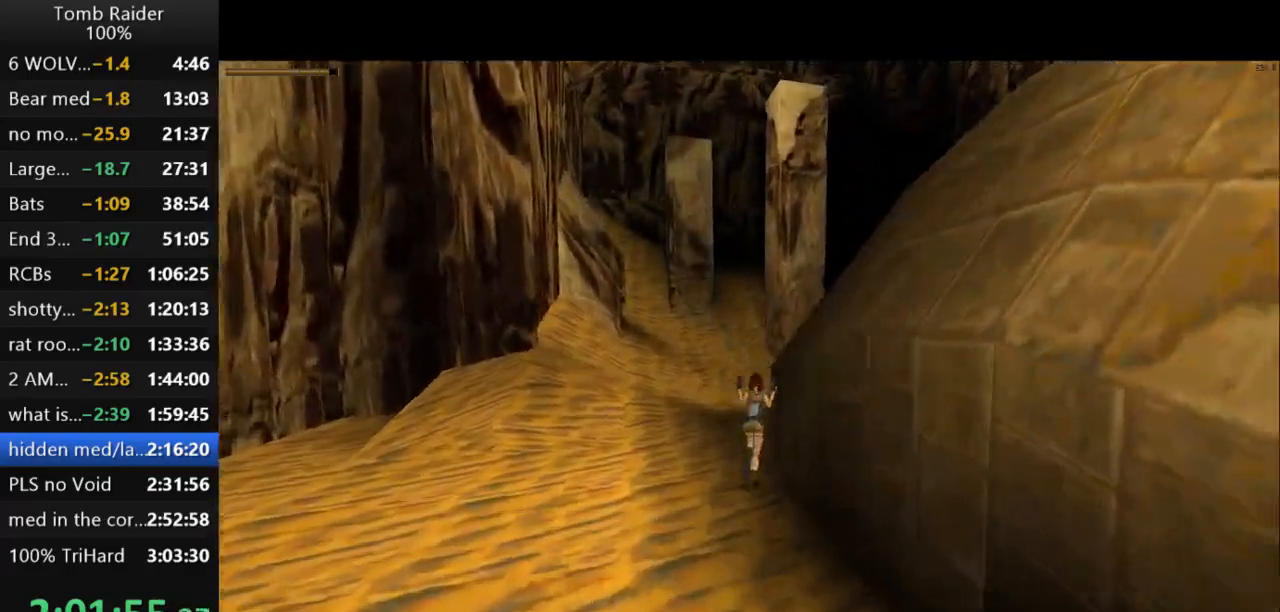
{"keys": ["jump", "right", "up"], "events": [[33, "right", "up"], [433, "right", "down"]]}
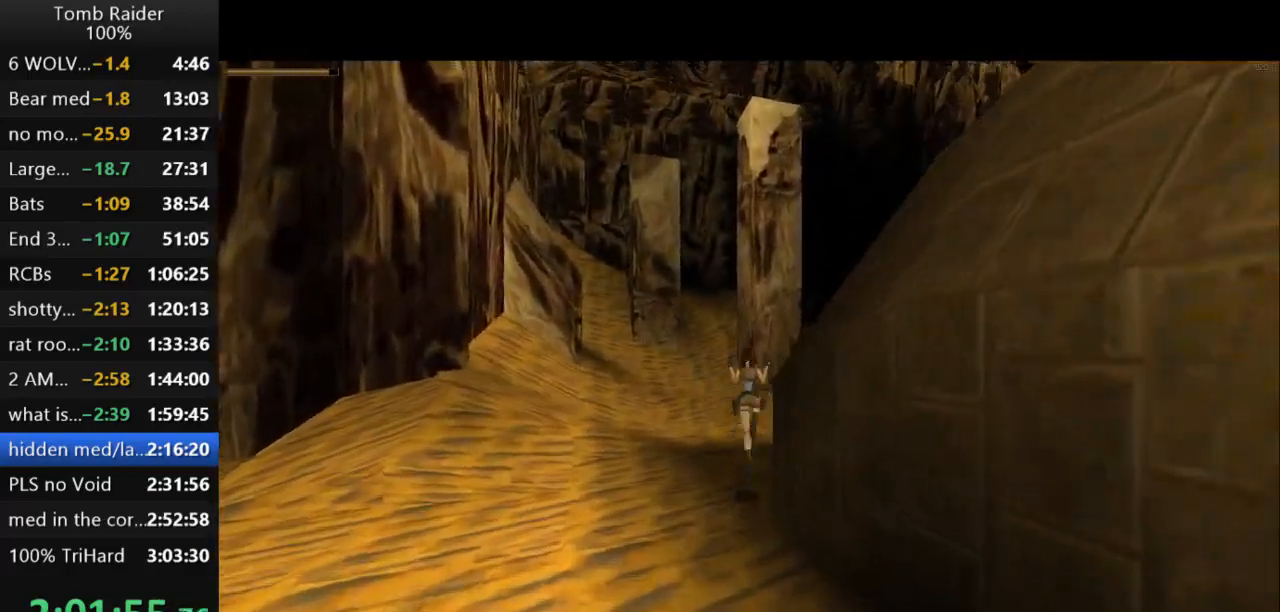
{"keys": ["jump", "up"], "events": [[267, "right", "up"]]}
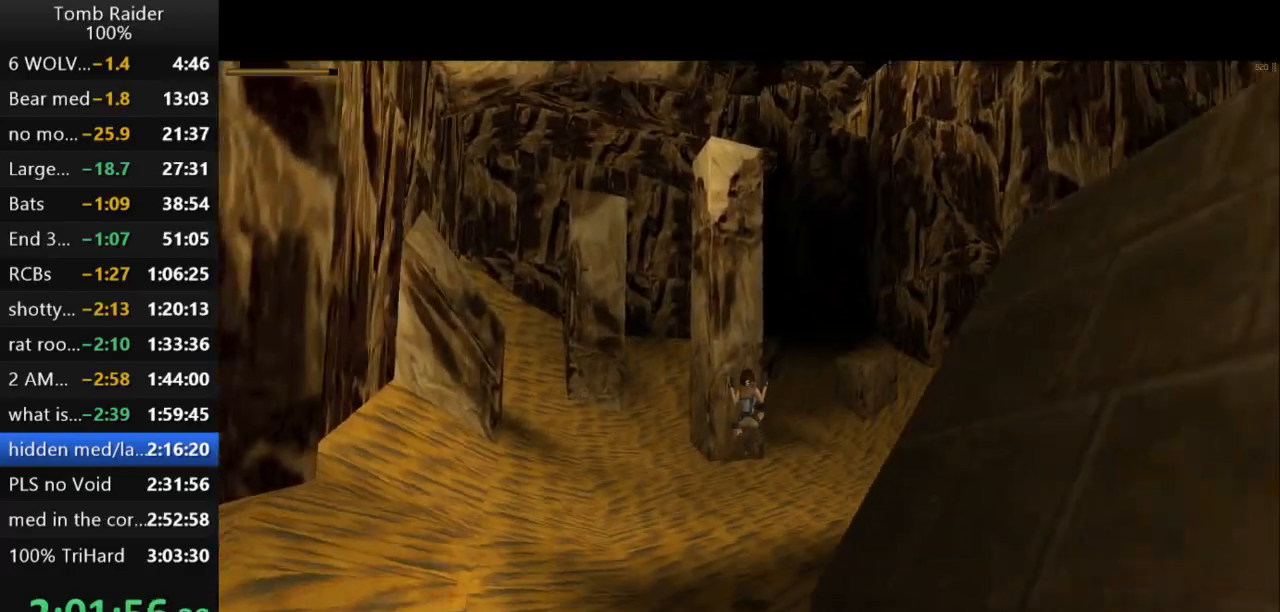
{"keys": ["up"], "events": [[67, "jump", "up"], [167, "right", "down"], [300, "right", "up"]]}
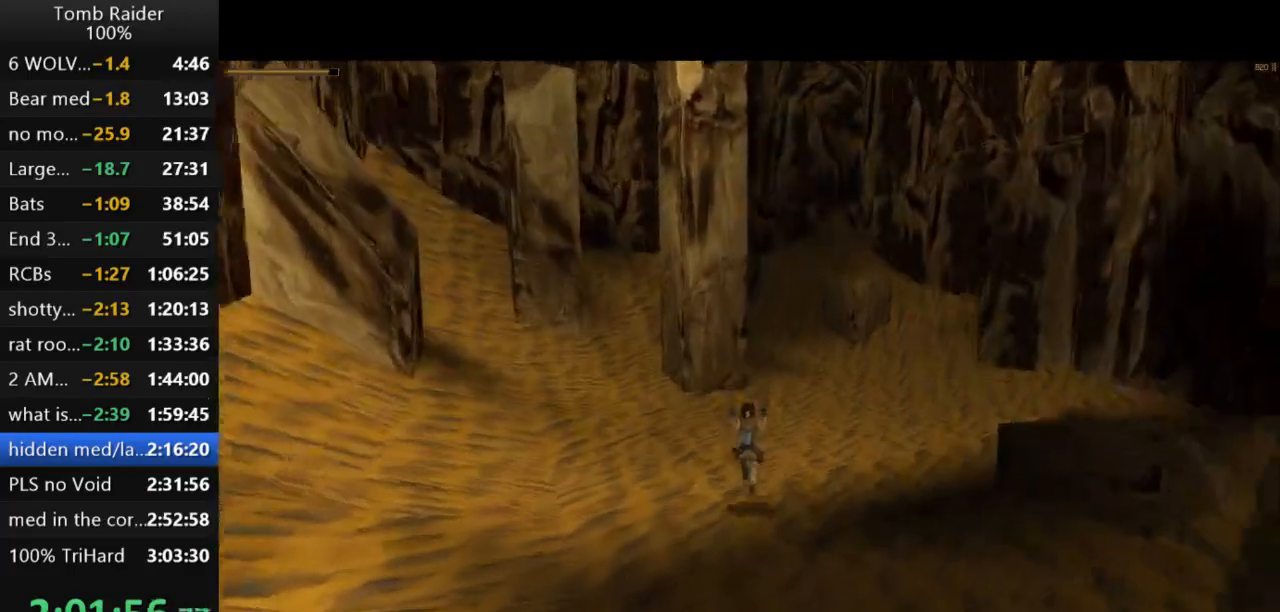
{"keys": ["left", "up"], "events": [[300, "left", "down"]]}
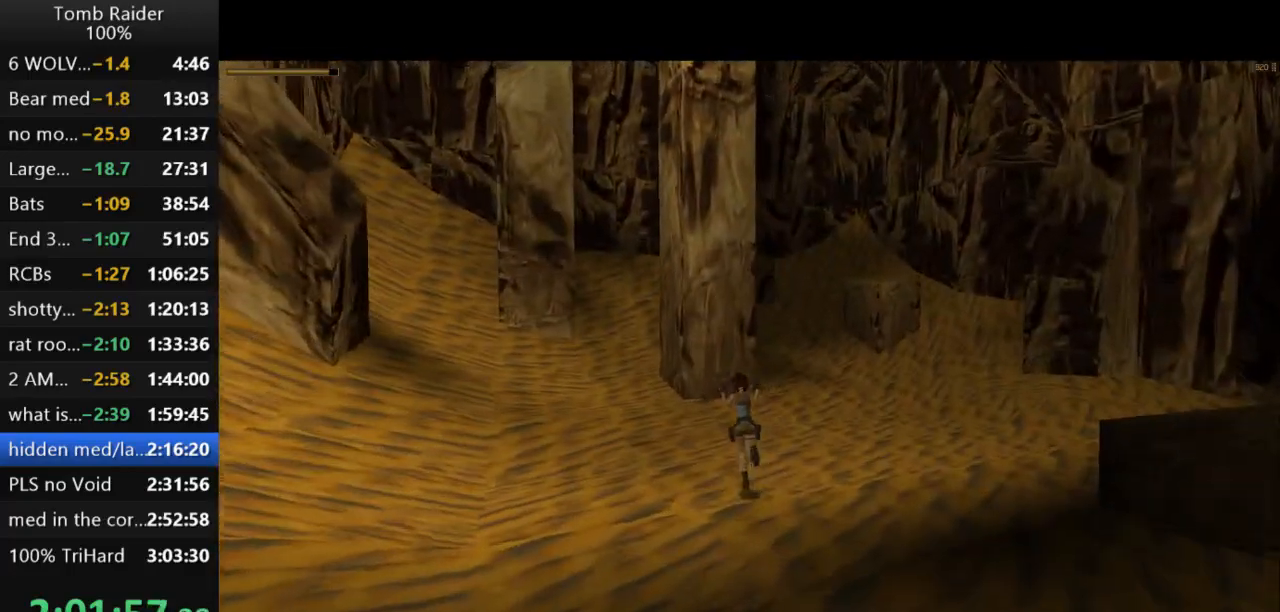
{"keys": ["jump", "up"], "events": [[200, "left", "up"], [367, "jump", "down"]]}
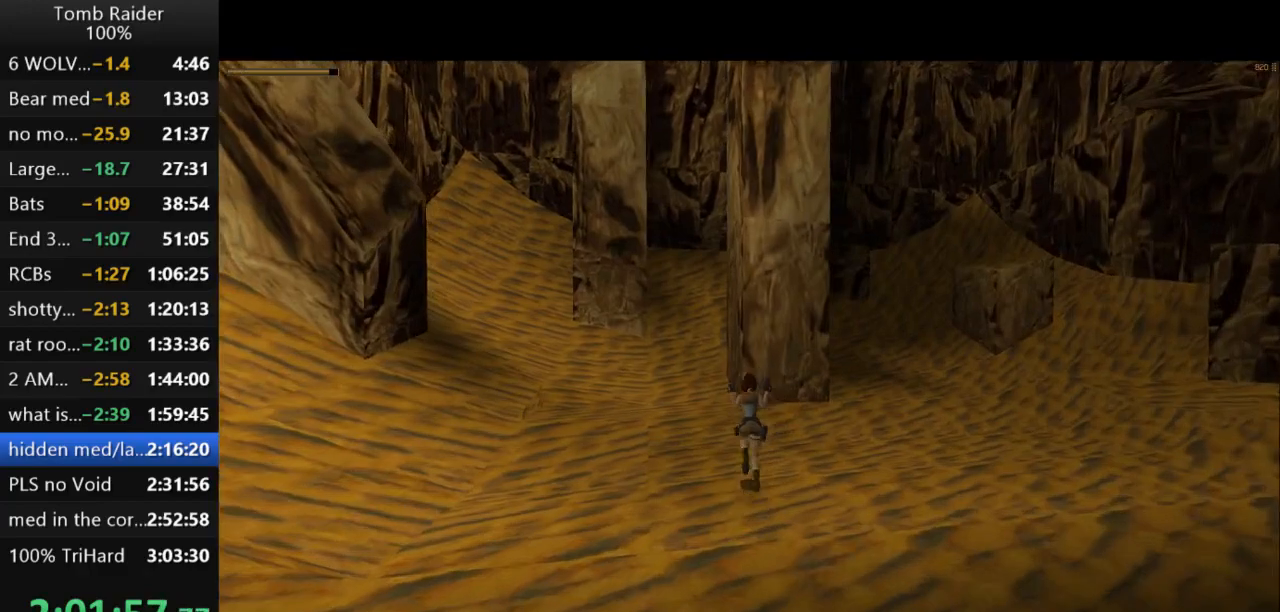
{"keys": ["left", "up"], "events": [[67, "left", "down"], [233, "left", "up"], [367, "jump", "up"], [367, "left", "down"]]}
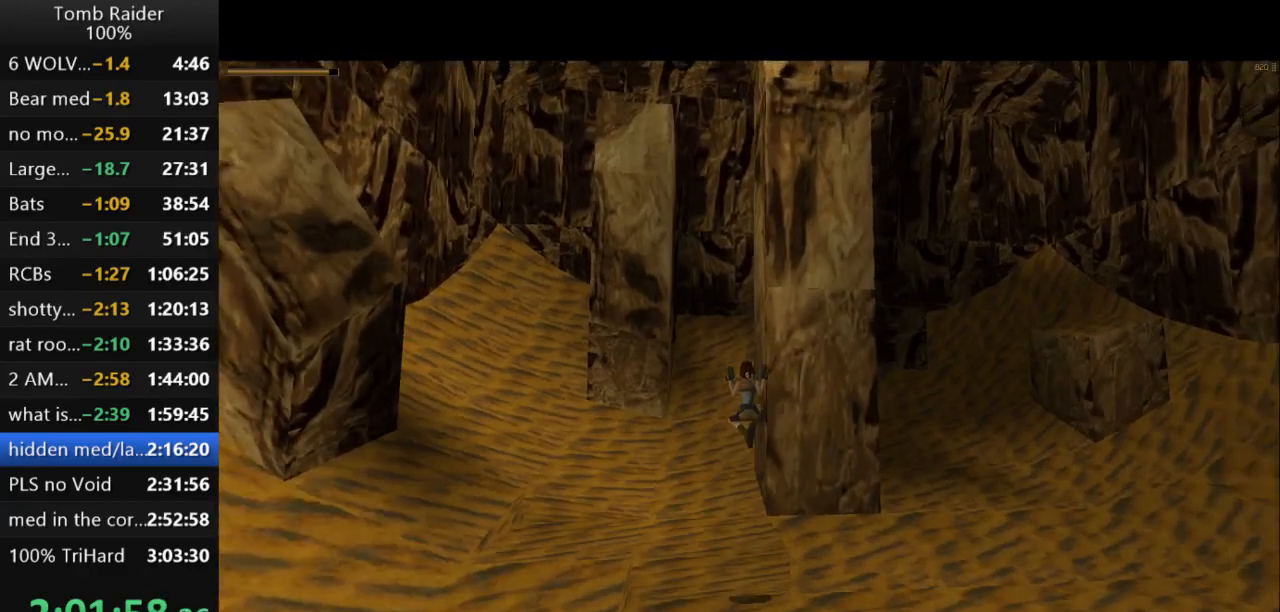
{"keys": [], "events": [[67, "left", "up"], [167, "left", "down"], [300, "left", "up"], [367, "right", "down"], [433, "up", "up"], [500, "right", "up"]]}
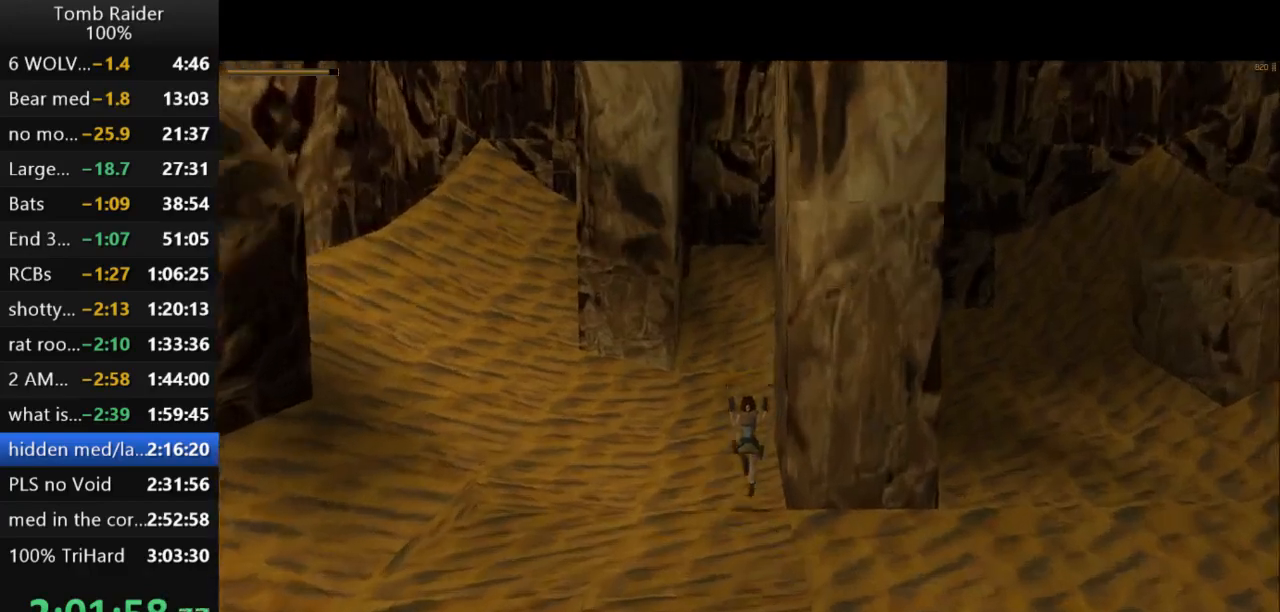
{"keys": ["right"], "events": [[367, "right", "down"]]}